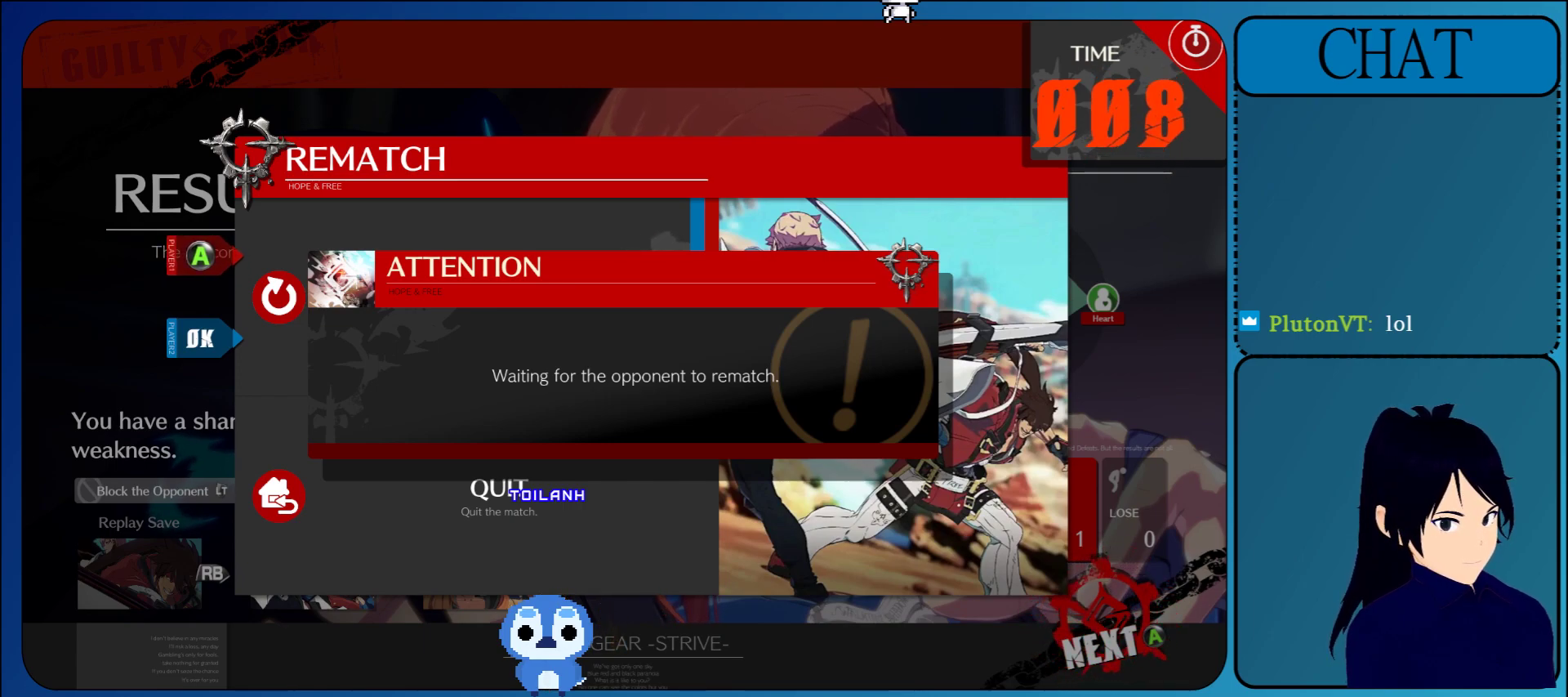
Gameplay with a controller (arcade stick); each line is a JSON object with the inputs held at the frame after it (dt_ms = milliseconds from this image to that frame). "events" lists button and stick changes between this image and that frame as [ms after this image, input, new state], when the widget could be followed in between. Not read: L3 R3 START.
{"dt_ms": 500, "buttons": ["R1", "R2"], "left_stick": "center"}
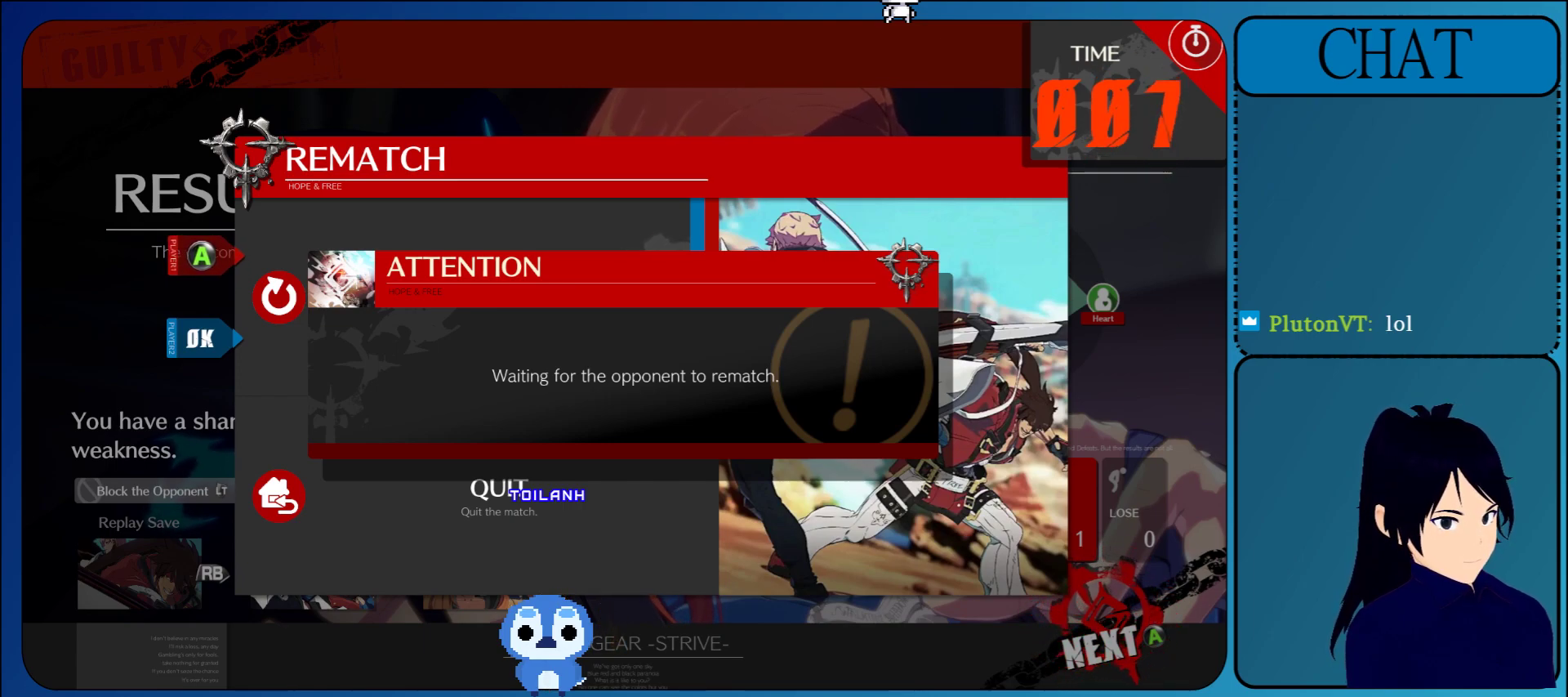
{"dt_ms": 1000, "buttons": ["TRIANGLE", "R1"], "left_stick": "center"}
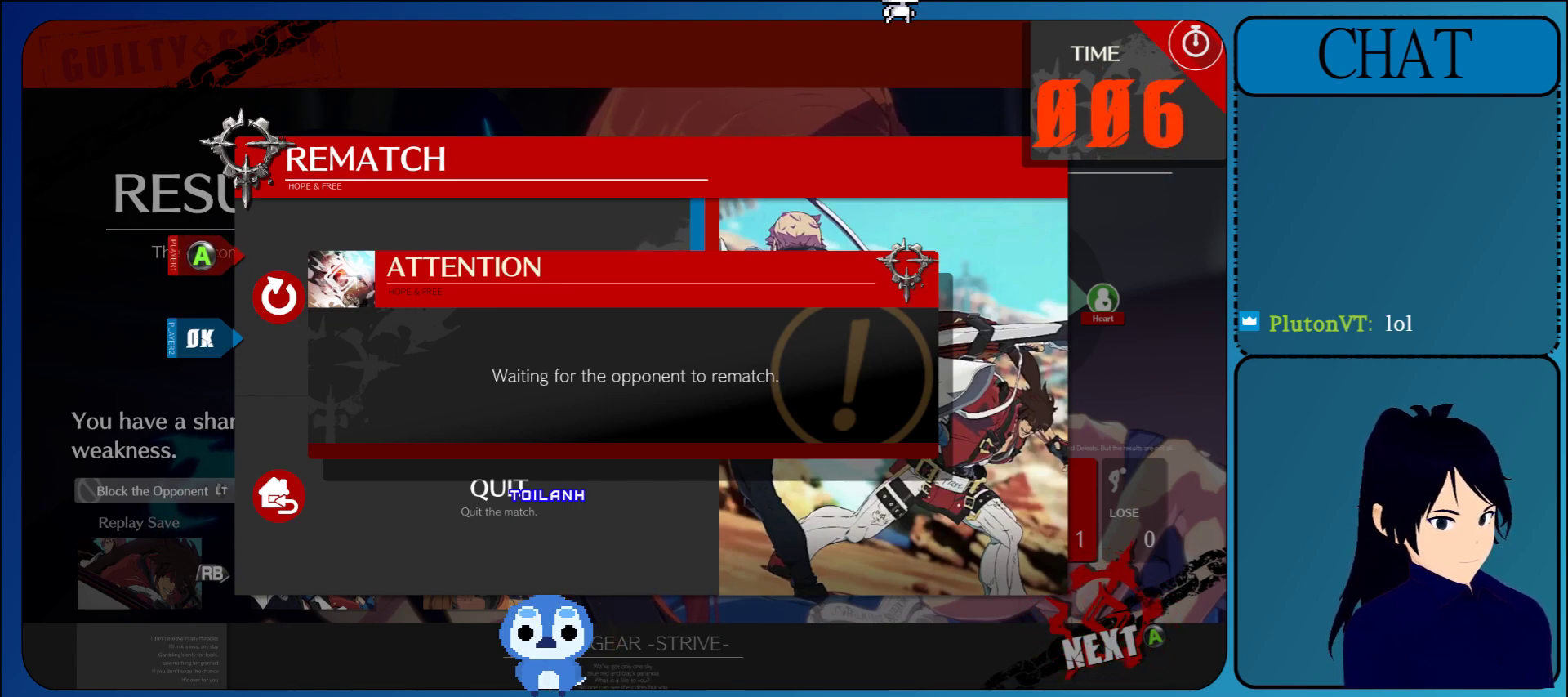
{"dt_ms": 500, "buttons": ["TRIANGLE", "R1"], "left_stick": "center"}
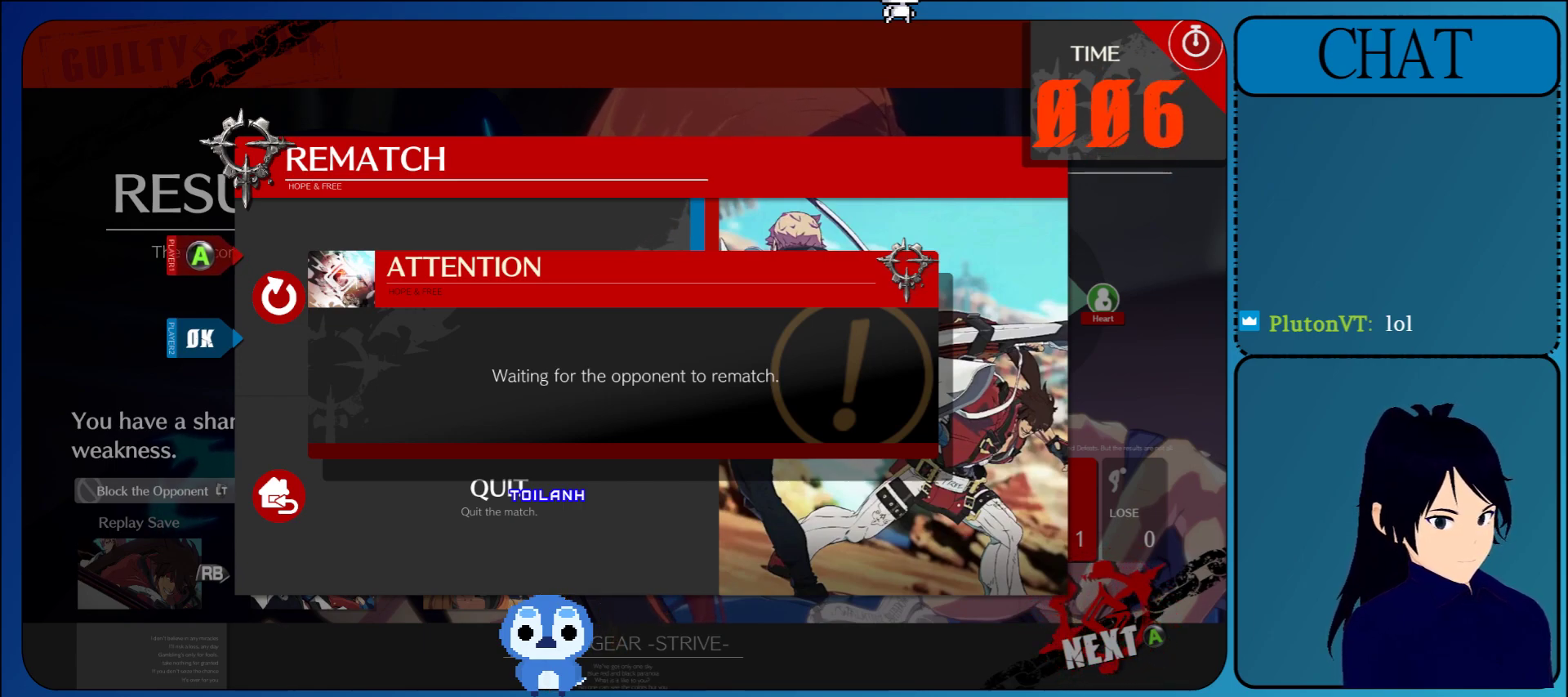
{"dt_ms": 500, "buttons": [], "left_stick": "center", "events": [[300, "R1", "up"], [367, "TRIANGLE", "up"]]}